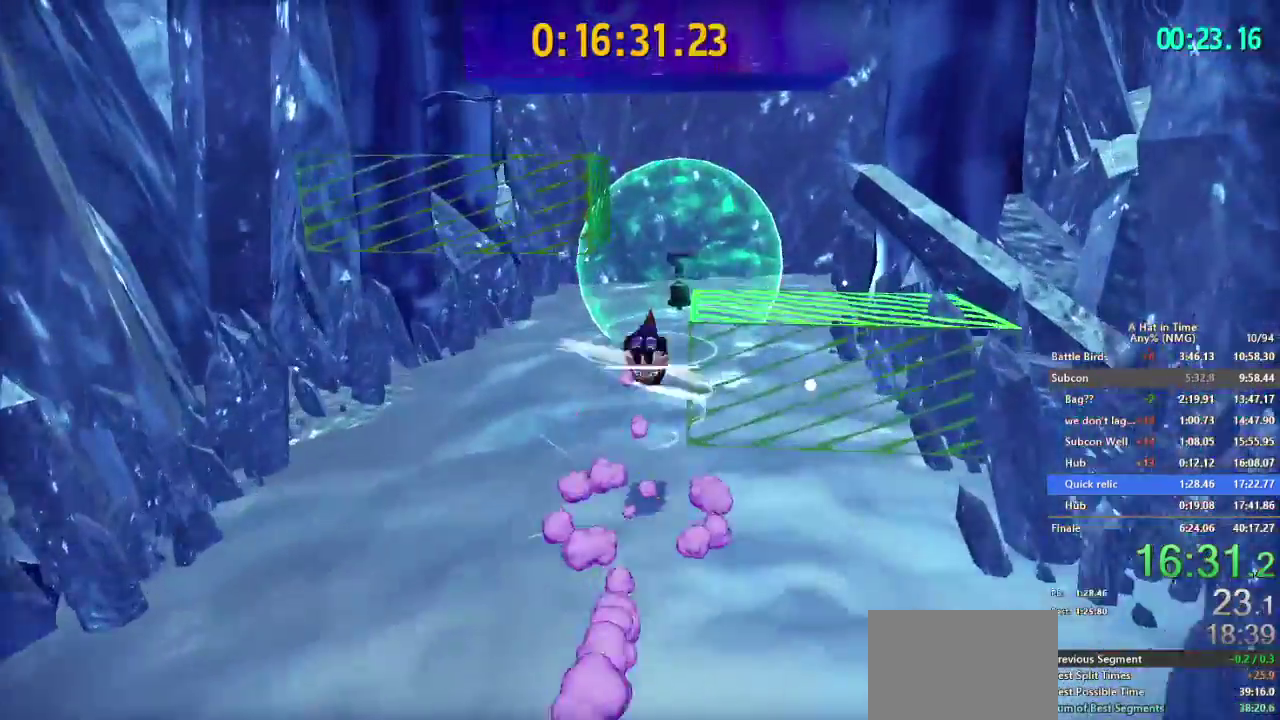
Gameplay with a controller (Nintendo layout); each line is a JSON object with the inputs held at the frame after it. "events" lists button and stick changes between this image and that frame as [ms after this image, input, new state], when the widget could be followed in between. This overlay highlights the sticks when they move; stick clicks (L3 R3) are not distinguishable. Not read: L1 L3 R3.
{"buttons": [], "left_stick": "up", "right_stick": "center"}
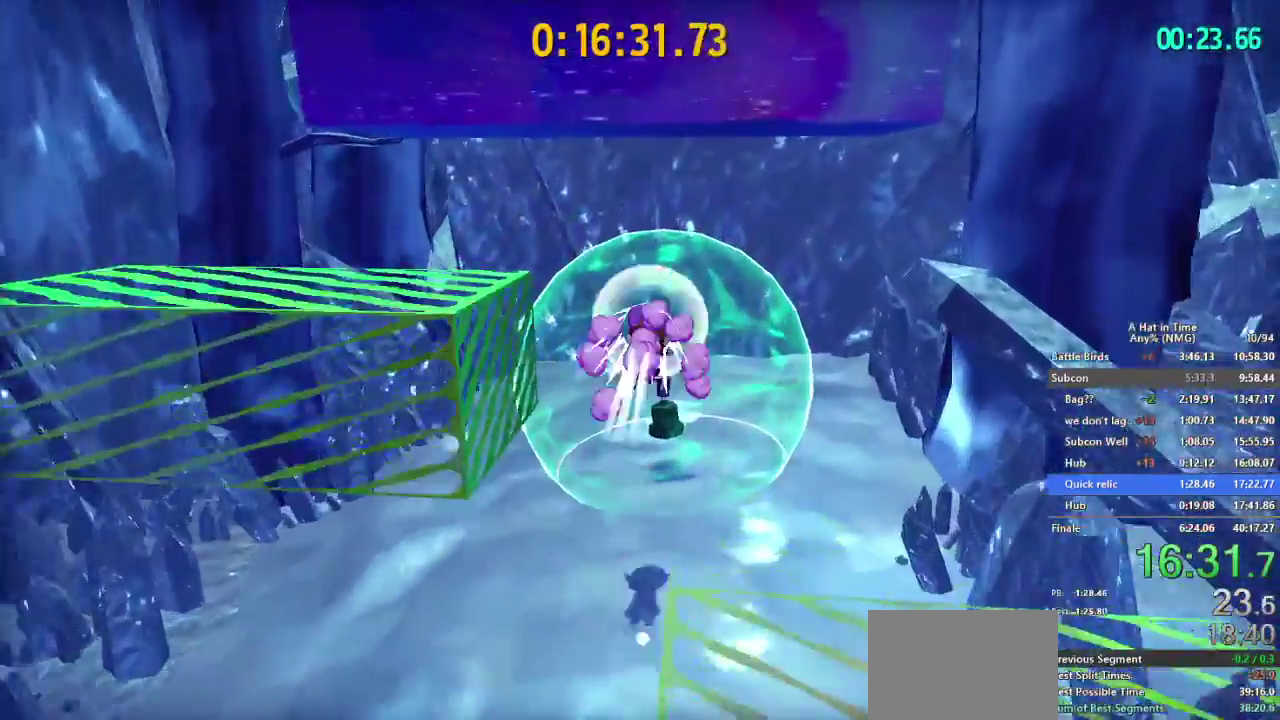
{"buttons": [], "left_stick": "down", "right_stick": "right", "events": [[150, "R2", "down"], [200, "left_stick", "center"], [284, "R2", "up"], [367, "left_stick", "down"], [367, "right_stick", "right"]]}
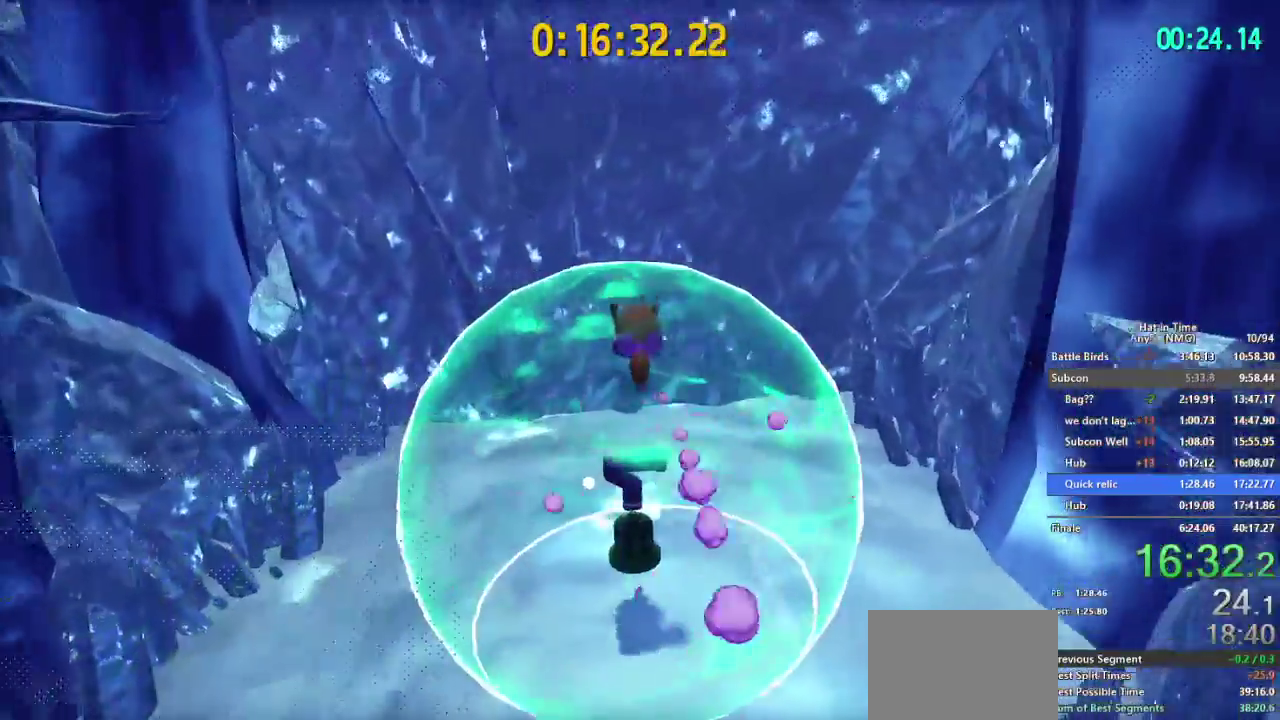
{"buttons": ["B"], "left_stick": "up", "right_stick": "center", "events": [[66, "right_stick", "center"], [83, "left_stick", "center"], [166, "B", "down"], [166, "left_stick", "right"], [250, "left_stick", "center"], [450, "left_stick", "up"]]}
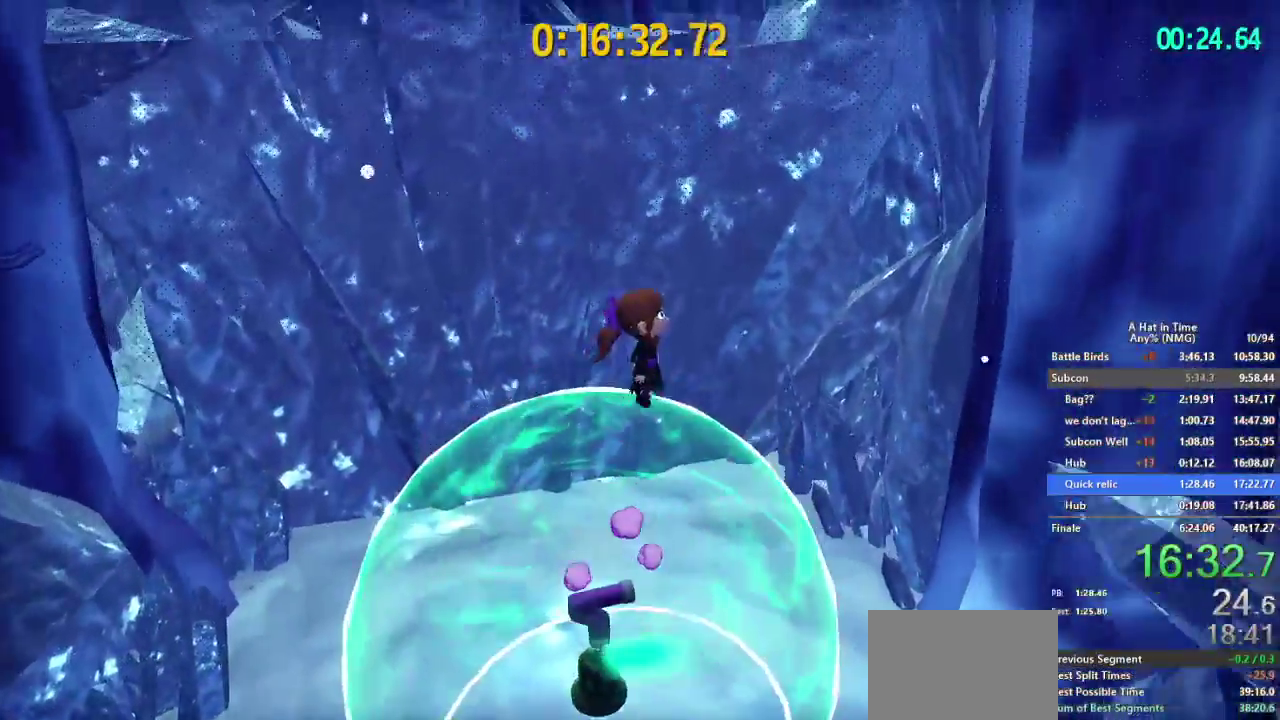
{"buttons": [], "left_stick": "up-left", "right_stick": "center", "events": [[33, "B", "up"], [117, "B", "down"], [200, "left_stick", "up-left"], [417, "B", "up"]]}
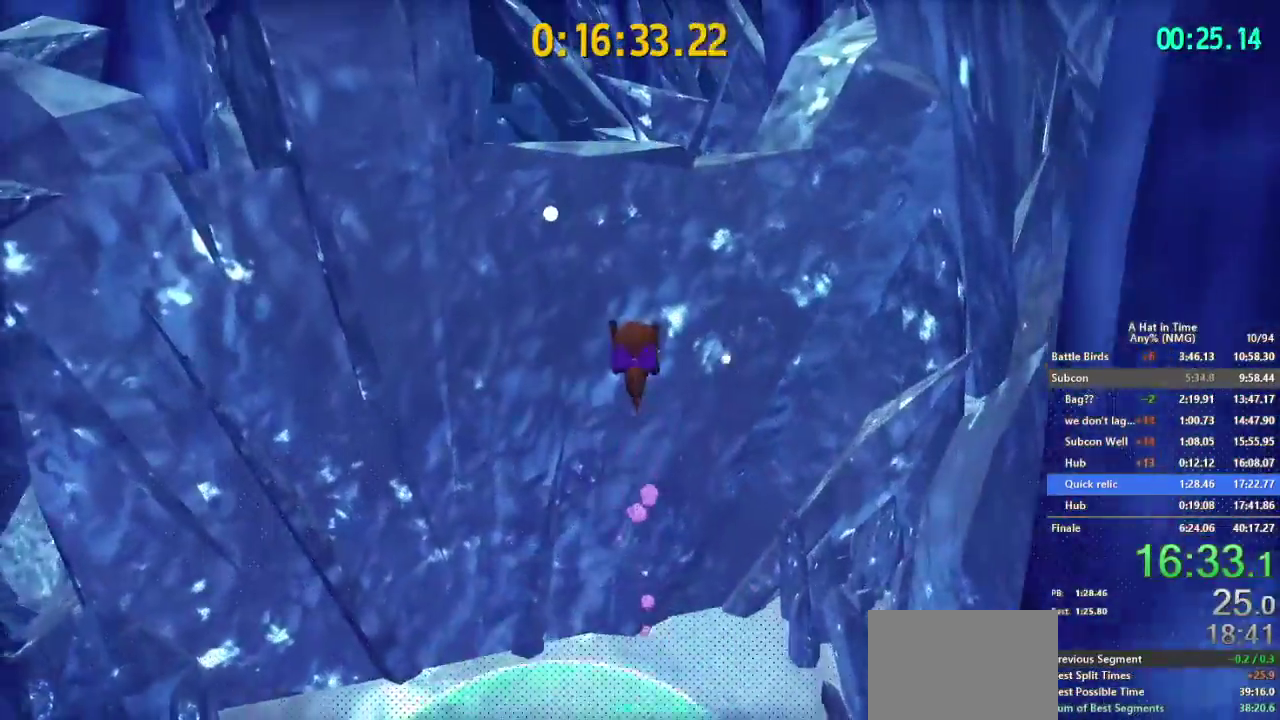
{"buttons": ["L2"], "left_stick": "up-left", "right_stick": "center", "events": [[66, "R2", "down"], [133, "L2", "down"], [133, "R2", "up"], [216, "R2", "down"], [300, "right_stick", "left"], [317, "R2", "up"], [417, "right_stick", "center"]]}
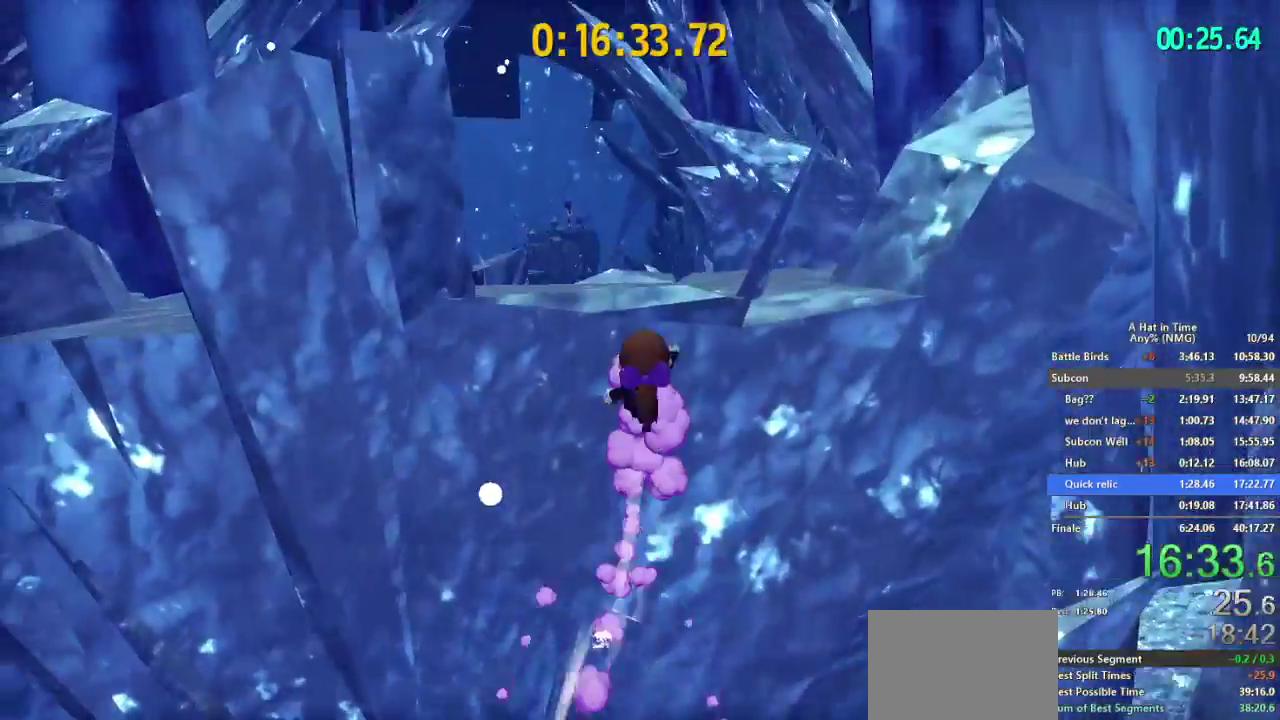
{"buttons": ["L2"], "left_stick": "up-right", "right_stick": "center", "events": [[100, "left_stick", "up-right"], [184, "left_stick", "up"], [284, "left_stick", "up-right"], [334, "right_stick", "right"], [384, "right_stick", "center"]]}
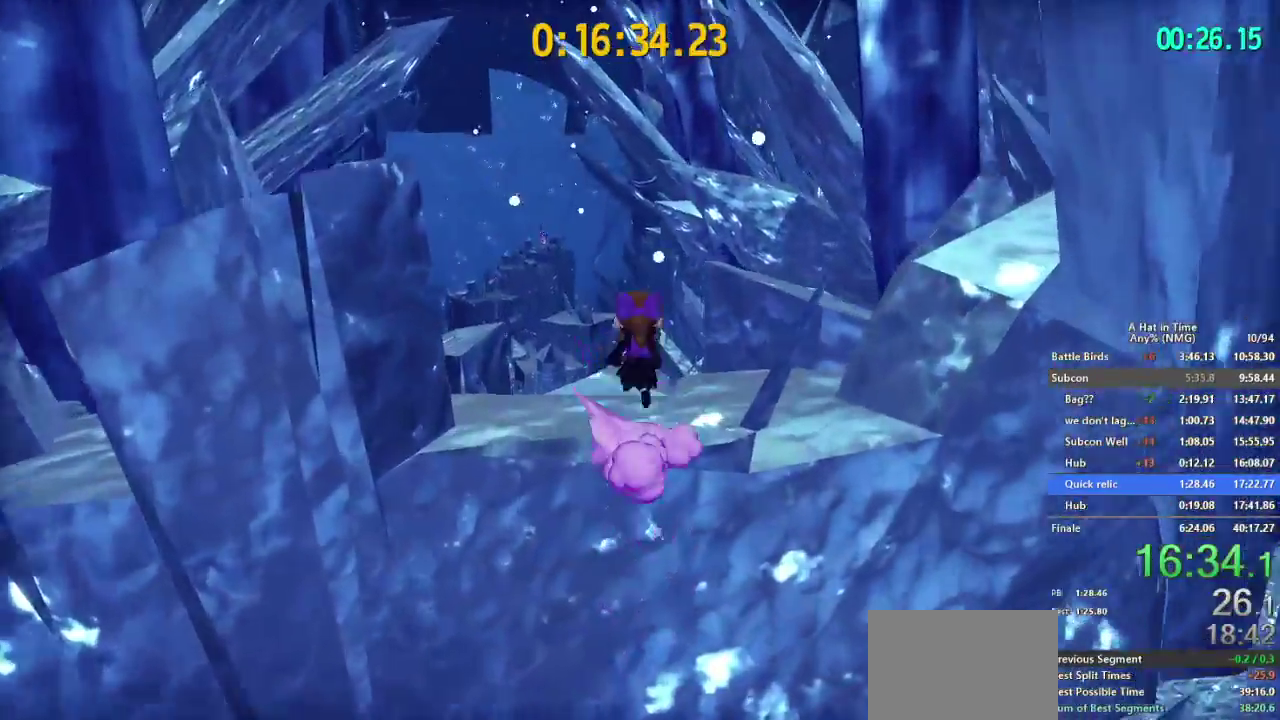
{"buttons": ["L2"], "left_stick": "up", "right_stick": "center"}
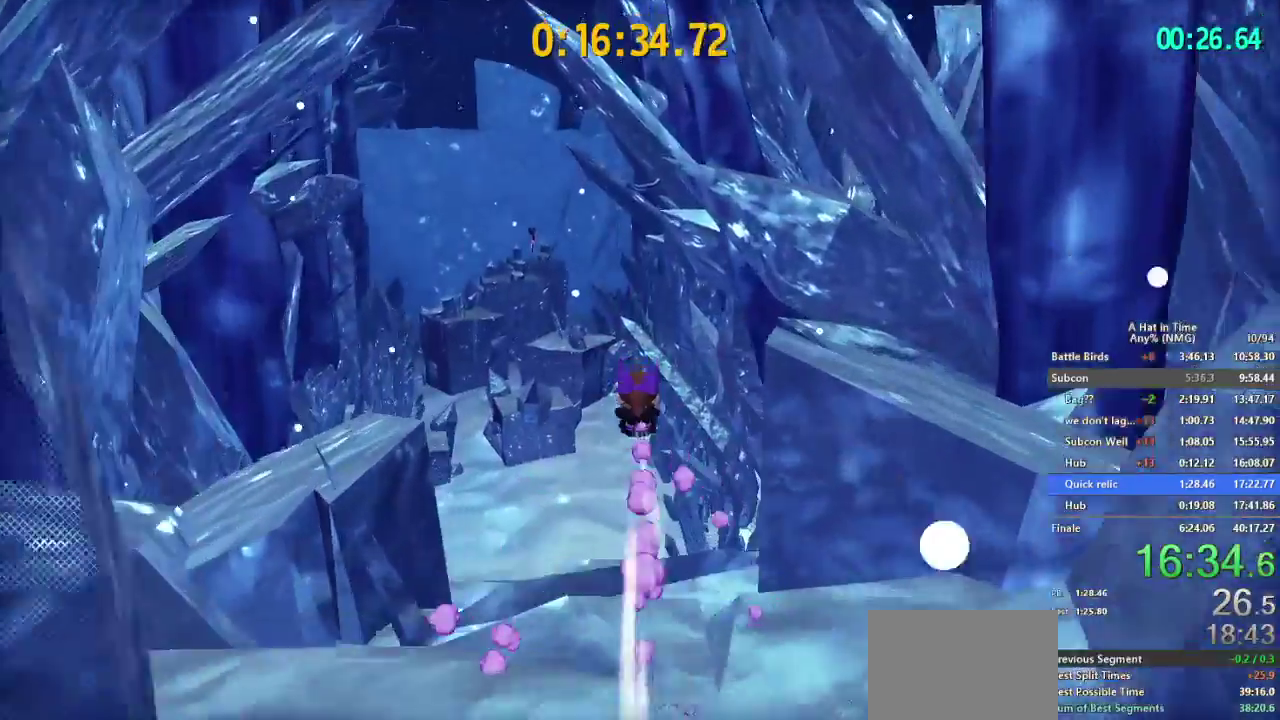
{"buttons": ["L2"], "left_stick": "up-left", "right_stick": "center"}
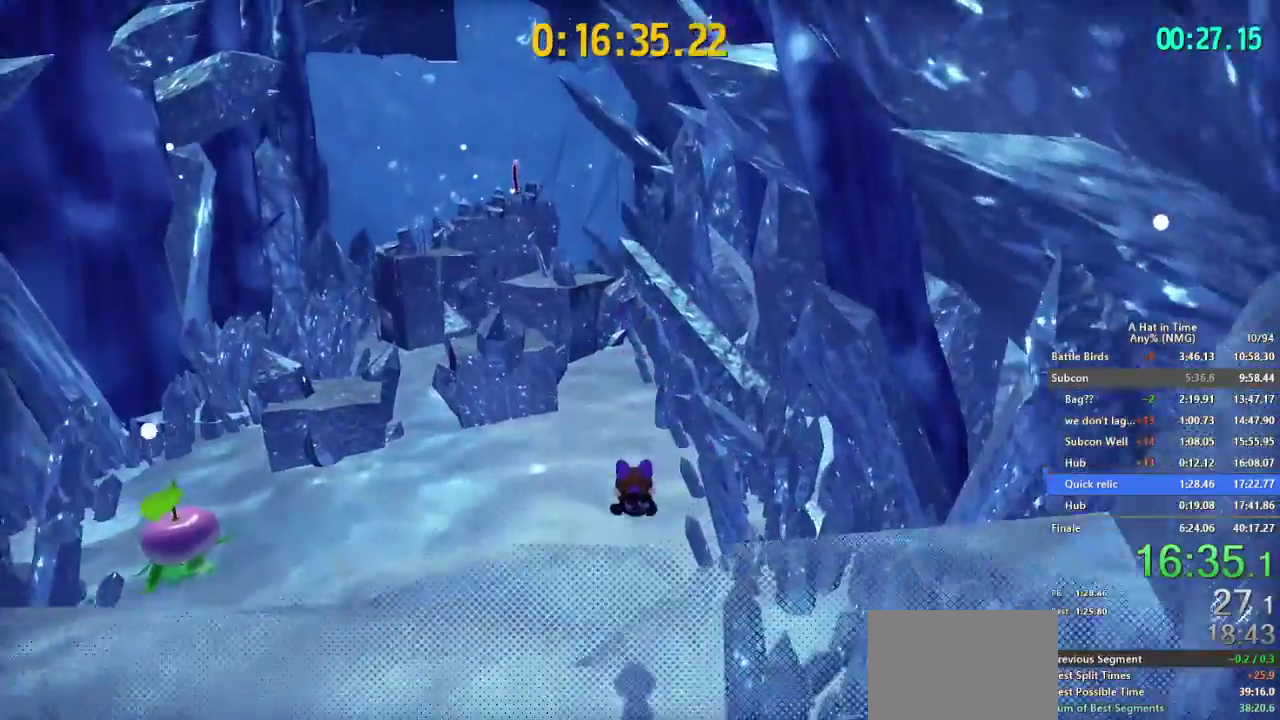
{"buttons": ["L2"], "left_stick": "up", "right_stick": "center"}
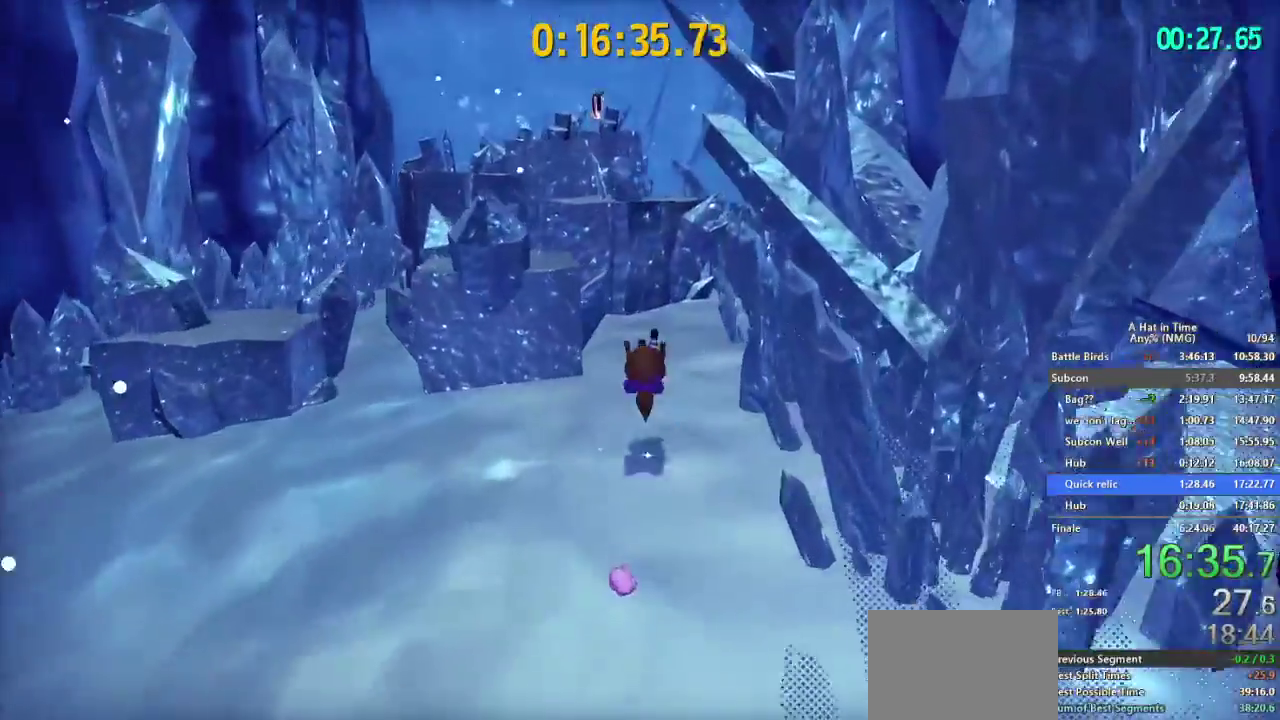
{"buttons": ["L2"], "left_stick": "up-right", "right_stick": "center"}
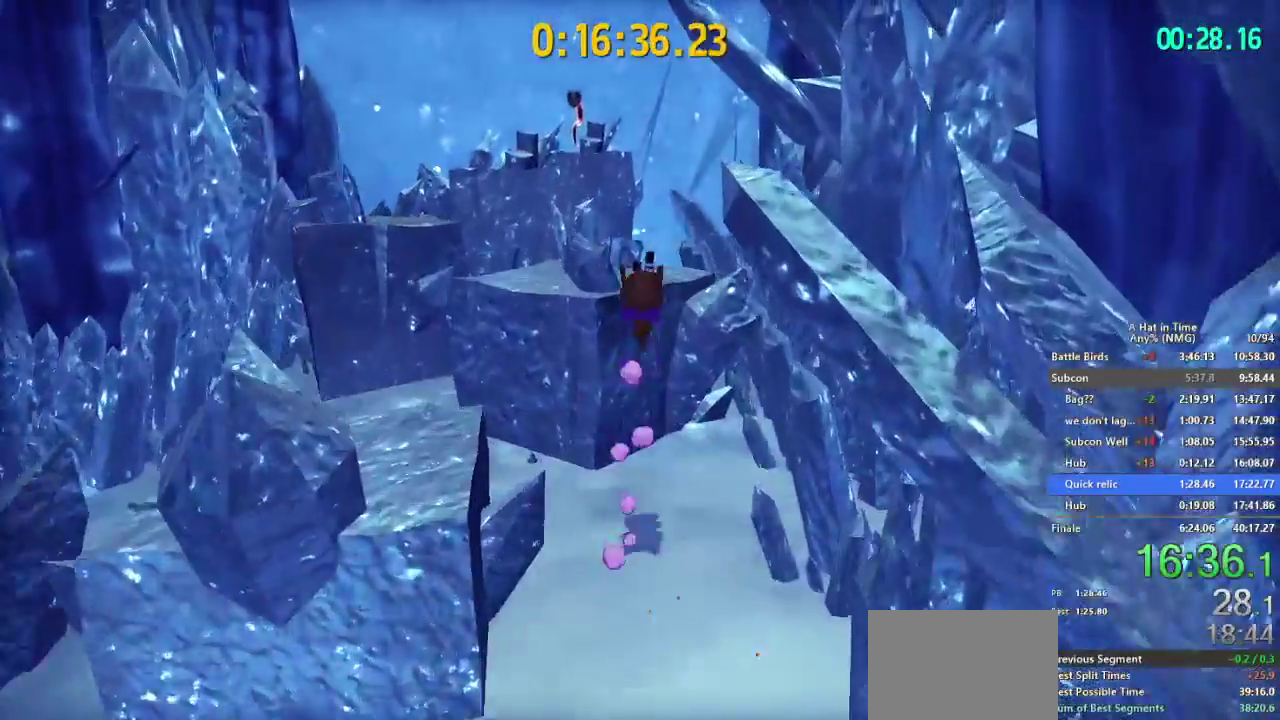
{"buttons": ["L2"], "left_stick": "up-left", "right_stick": "center", "events": [[116, "left_stick", "up"], [400, "right_stick", "left"], [450, "right_stick", "center"], [500, "left_stick", "up-left"]]}
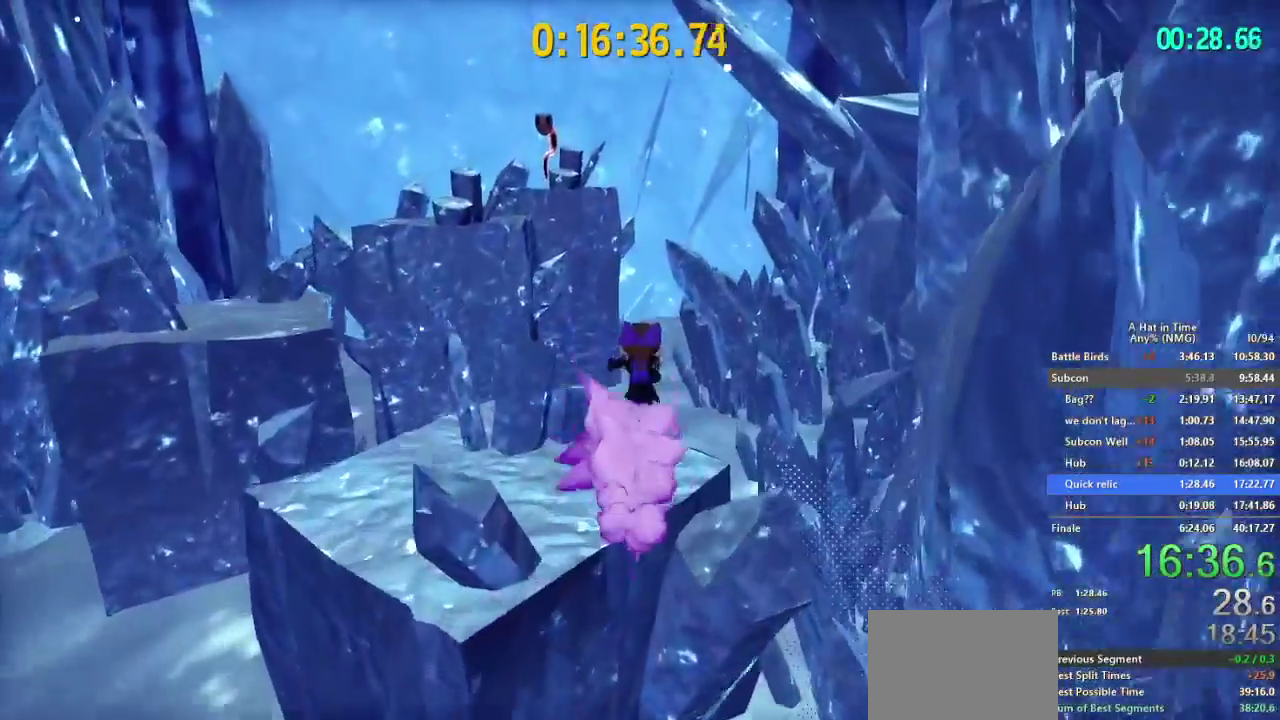
{"buttons": ["L2"], "left_stick": "up-left", "right_stick": "left", "events": [[50, "B", "down"], [117, "B", "up"], [117, "left_stick", "down-right"], [200, "B", "down"], [267, "B", "up"], [317, "B", "down"], [384, "B", "up"], [484, "left_stick", "up-left"], [501, "right_stick", "left"]]}
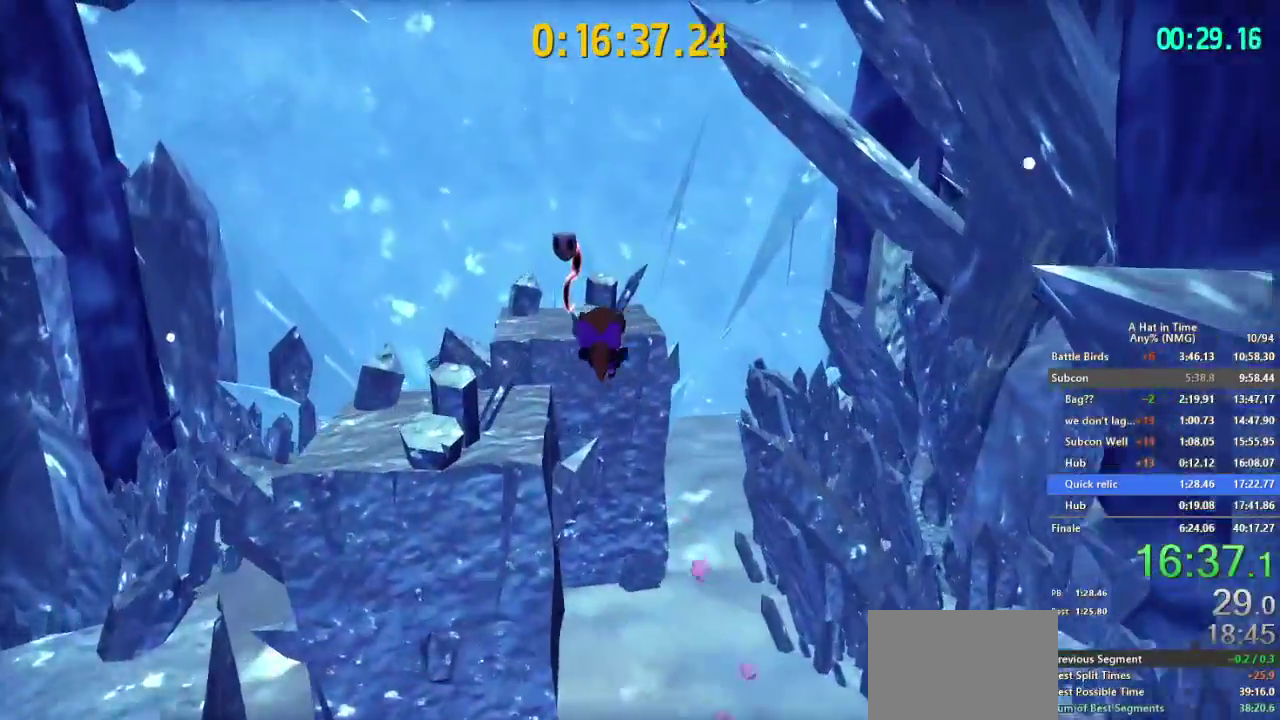
{"buttons": [], "left_stick": "center", "right_stick": "center", "events": [[50, "R2", "down"], [50, "right_stick", "center"], [83, "left_stick", "up"], [150, "R2", "up"], [216, "R2", "down"], [317, "L2", "up"], [333, "R2", "up"], [333, "left_stick", "center"], [350, "right_stick", "left"], [417, "right_stick", "center"]]}
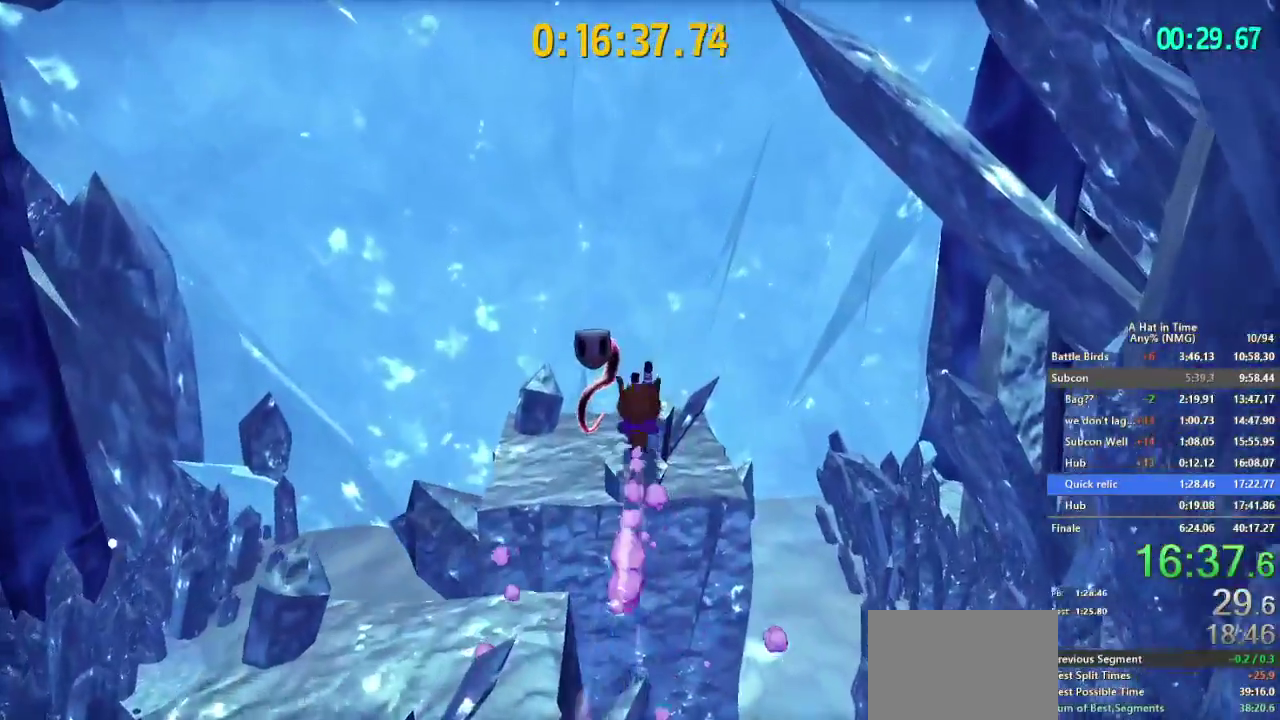
{"buttons": [], "left_stick": "center", "right_stick": "left", "events": [[117, "B", "down"], [317, "B", "up"], [317, "left_stick", "up-left"], [384, "right_stick", "left"], [434, "left_stick", "center"]]}
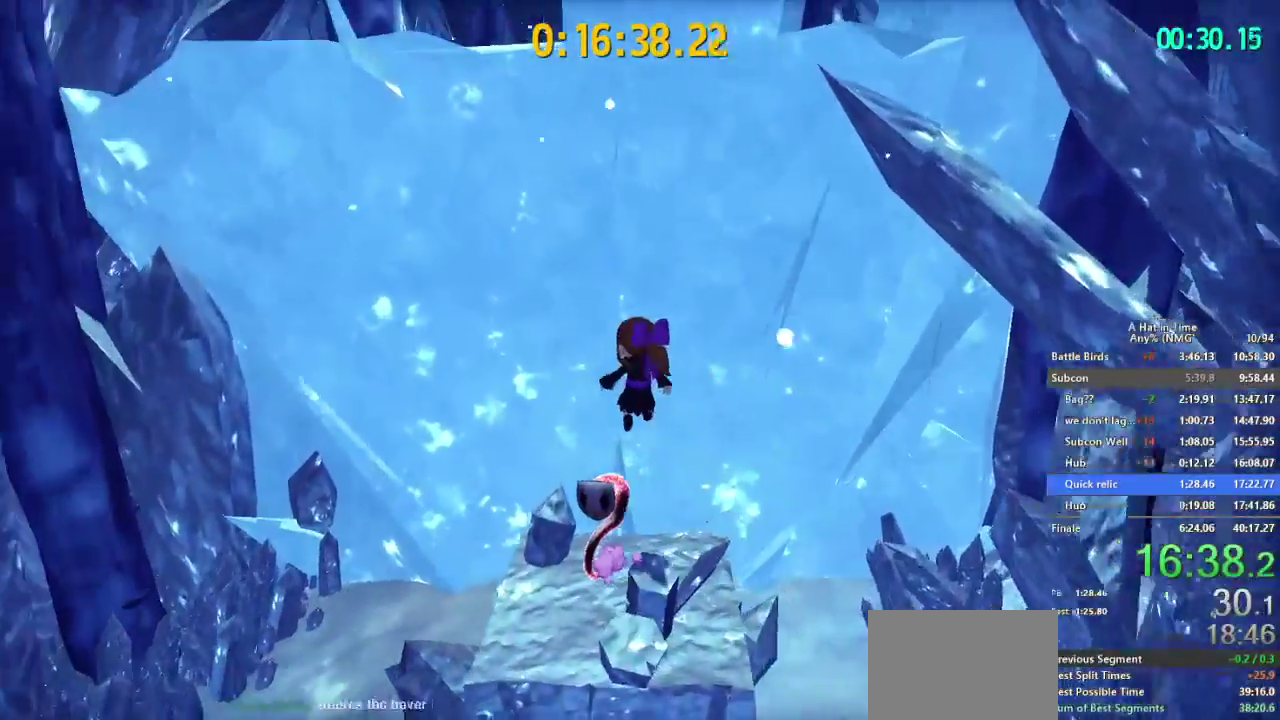
{"buttons": ["B"], "left_stick": "center", "right_stick": "center"}
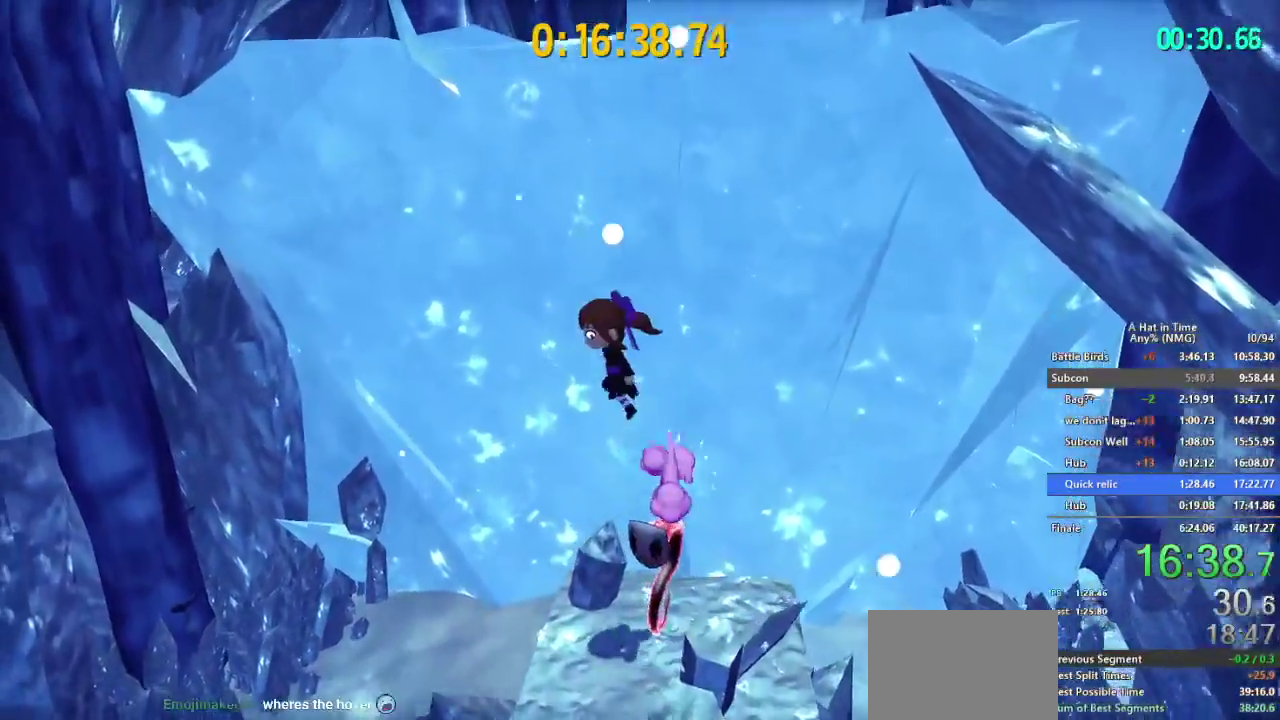
{"buttons": ["B"], "left_stick": "up-left", "right_stick": "center", "events": [[67, "left_stick", "up"], [417, "left_stick", "up-left"]]}